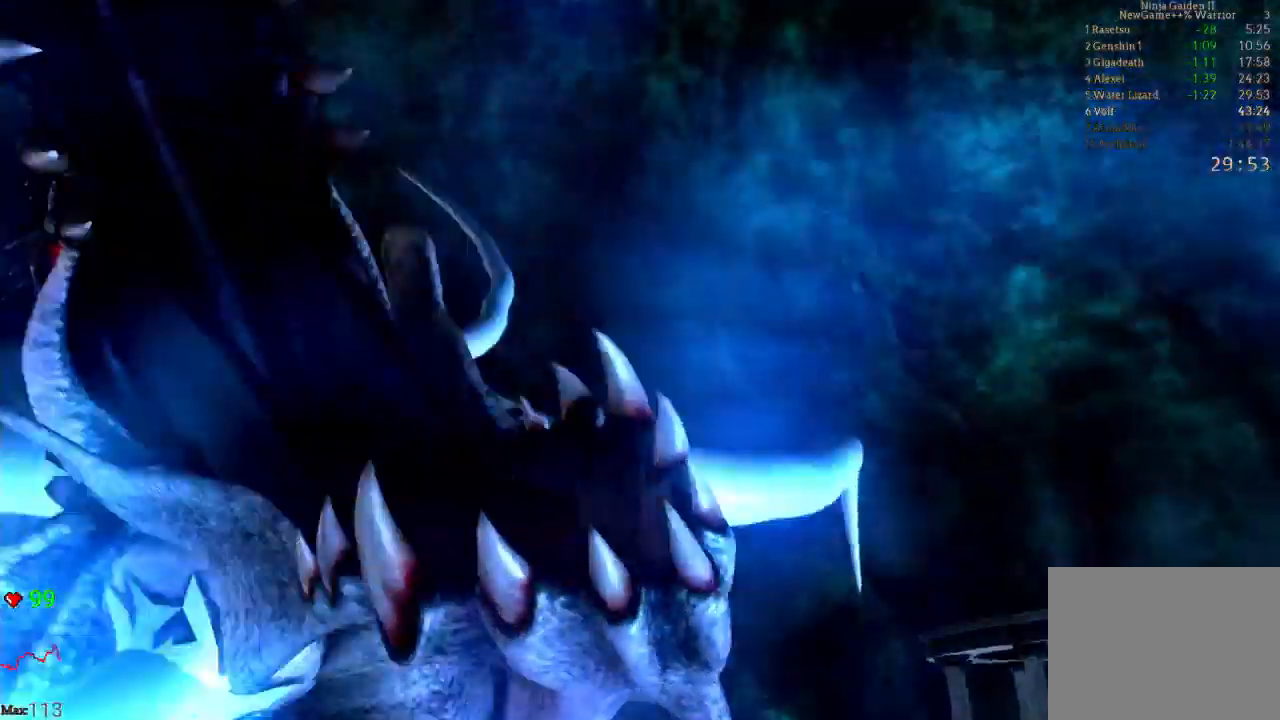
Gameplay with a controller (Xbox layout); each line is a JSON object with the inputs held at the frame after it (dt_ms = milliseconds from this image to that frame). "events" lists button and stick changes between this image and that frame as [ms after this image, input, new state], when the widget could be followed in between. Not read: L3 R3.
{"dt_ms": 500, "buttons": [], "left_stick": "center", "right_stick": "center", "events": []}
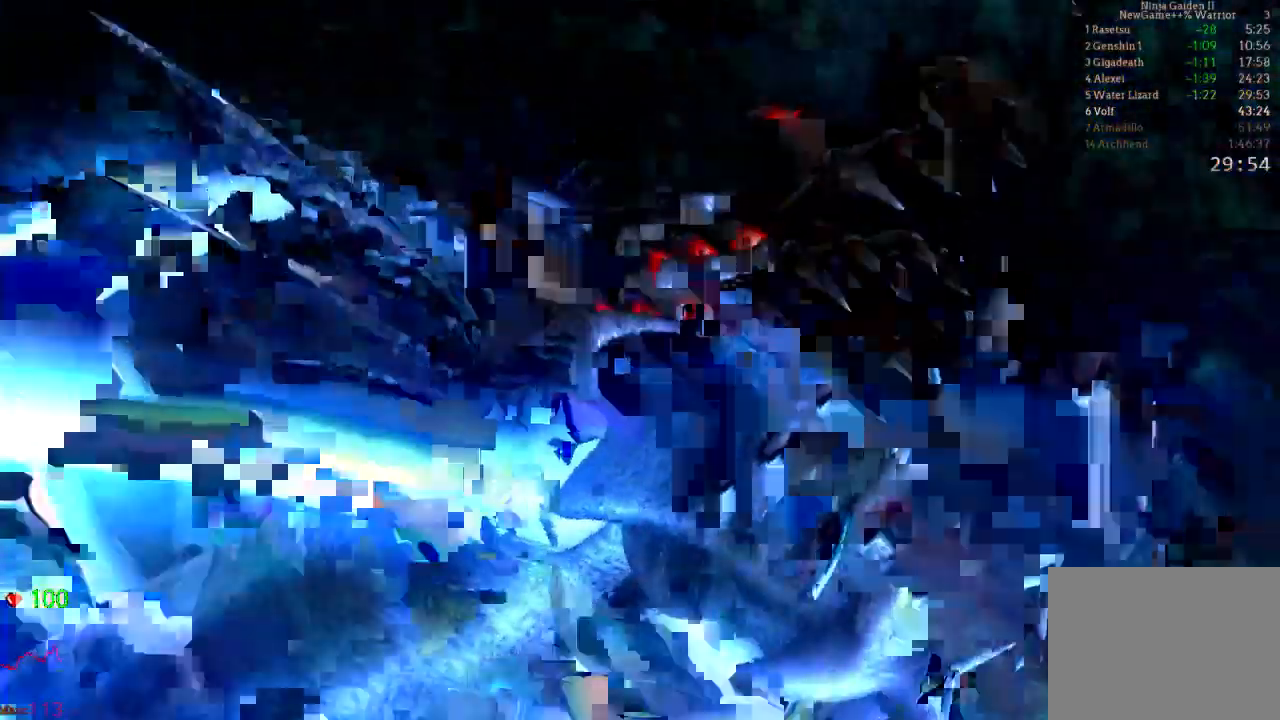
{"dt_ms": 500, "buttons": [], "left_stick": "center", "right_stick": "center", "events": []}
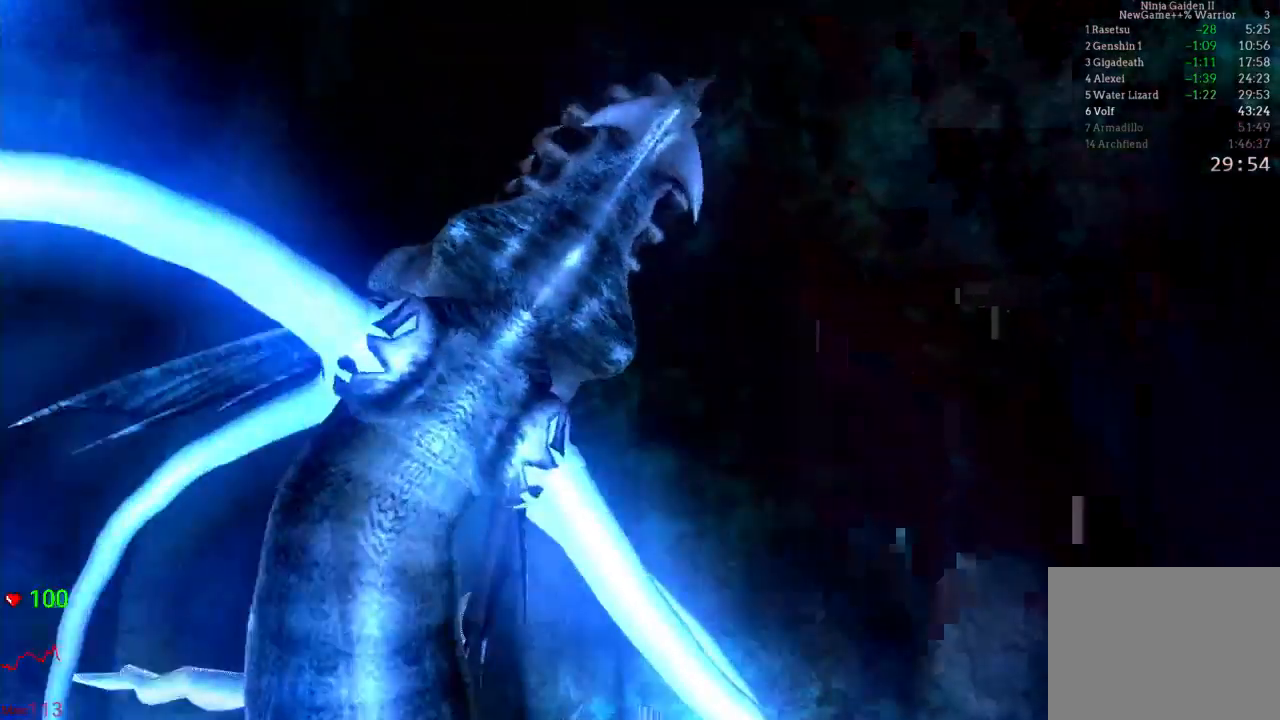
{"dt_ms": 500, "buttons": [], "left_stick": "down-left", "right_stick": "center"}
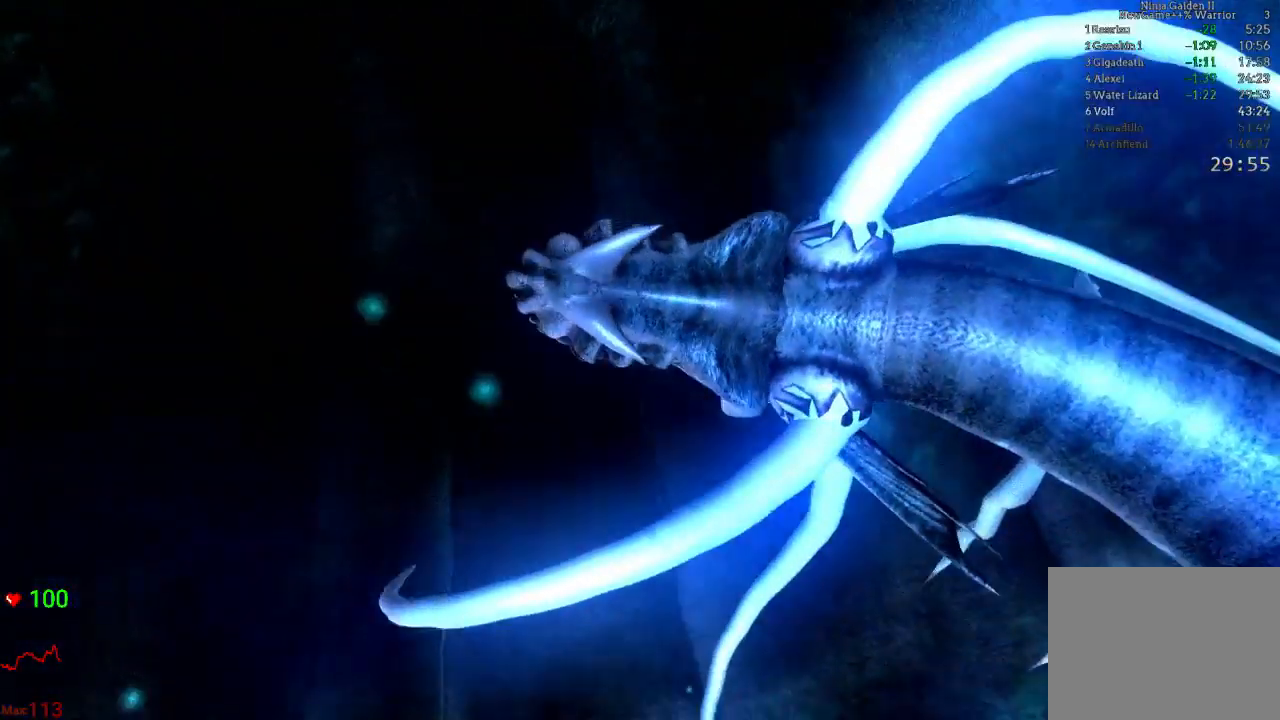
{"dt_ms": 500, "buttons": ["A"], "left_stick": "center", "right_stick": "center"}
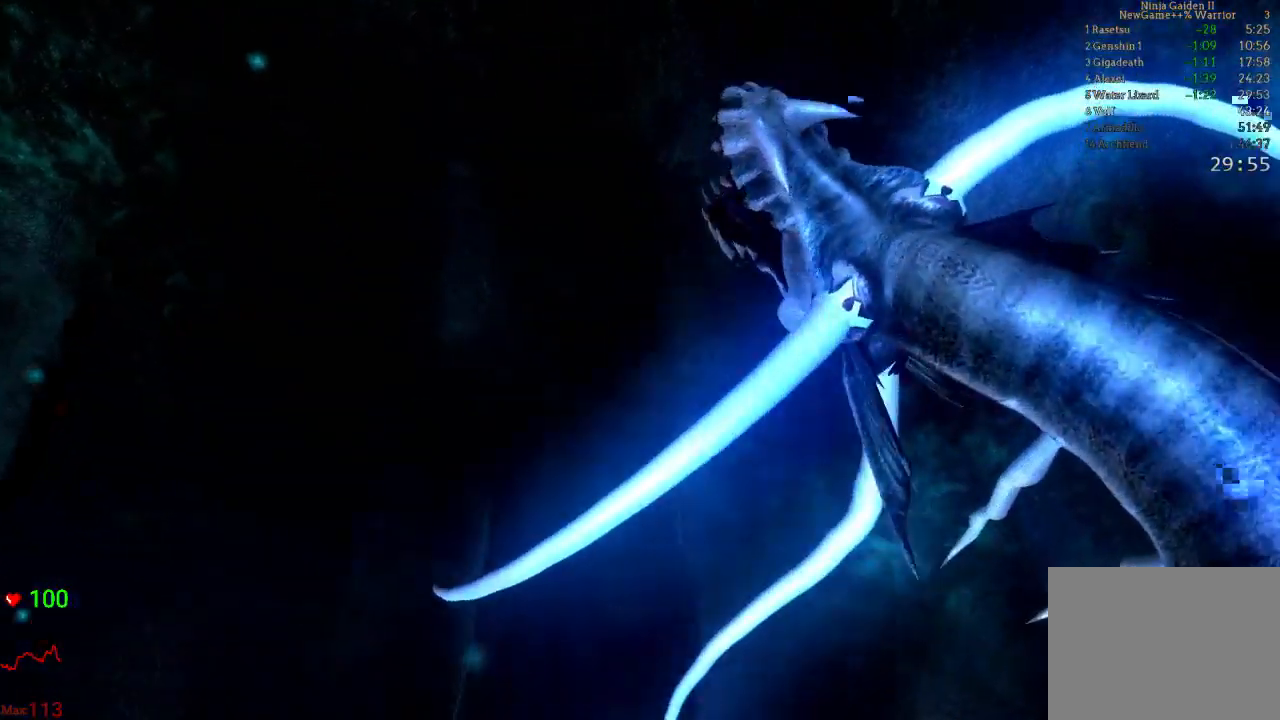
{"dt_ms": 1000, "buttons": [], "left_stick": "center", "right_stick": "center"}
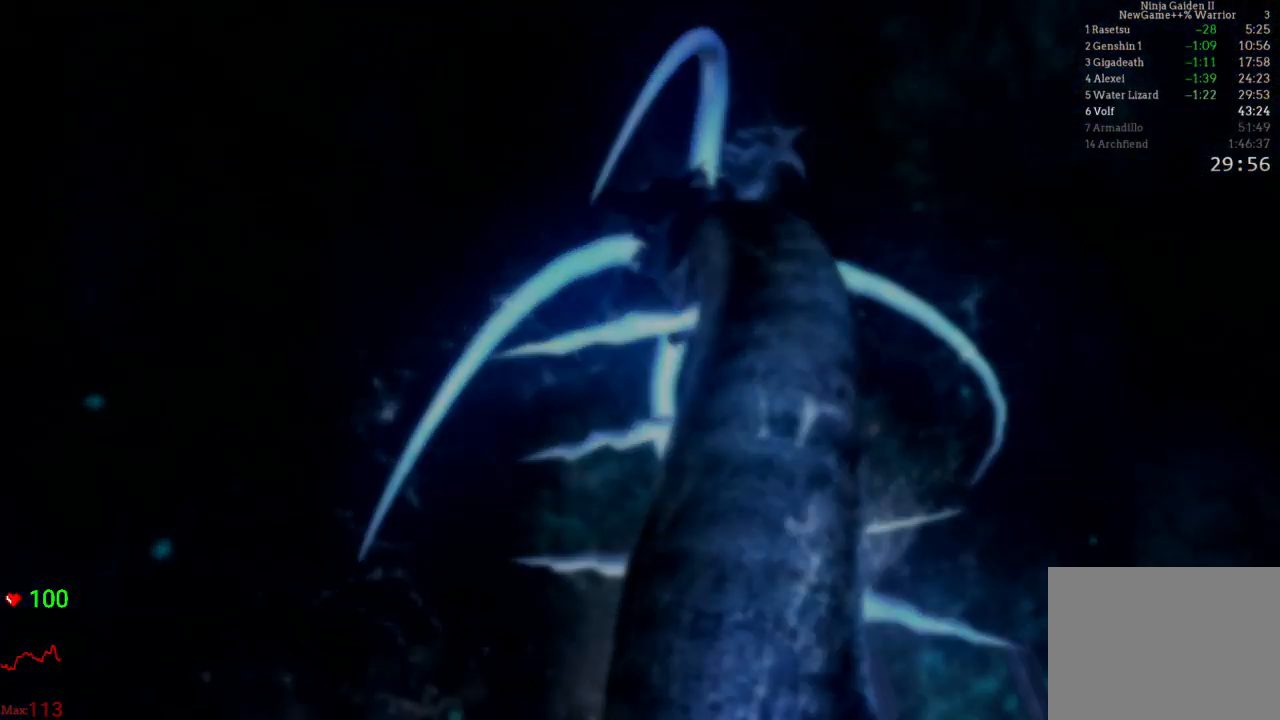
{"dt_ms": 500, "buttons": [], "left_stick": "center", "right_stick": "center", "events": []}
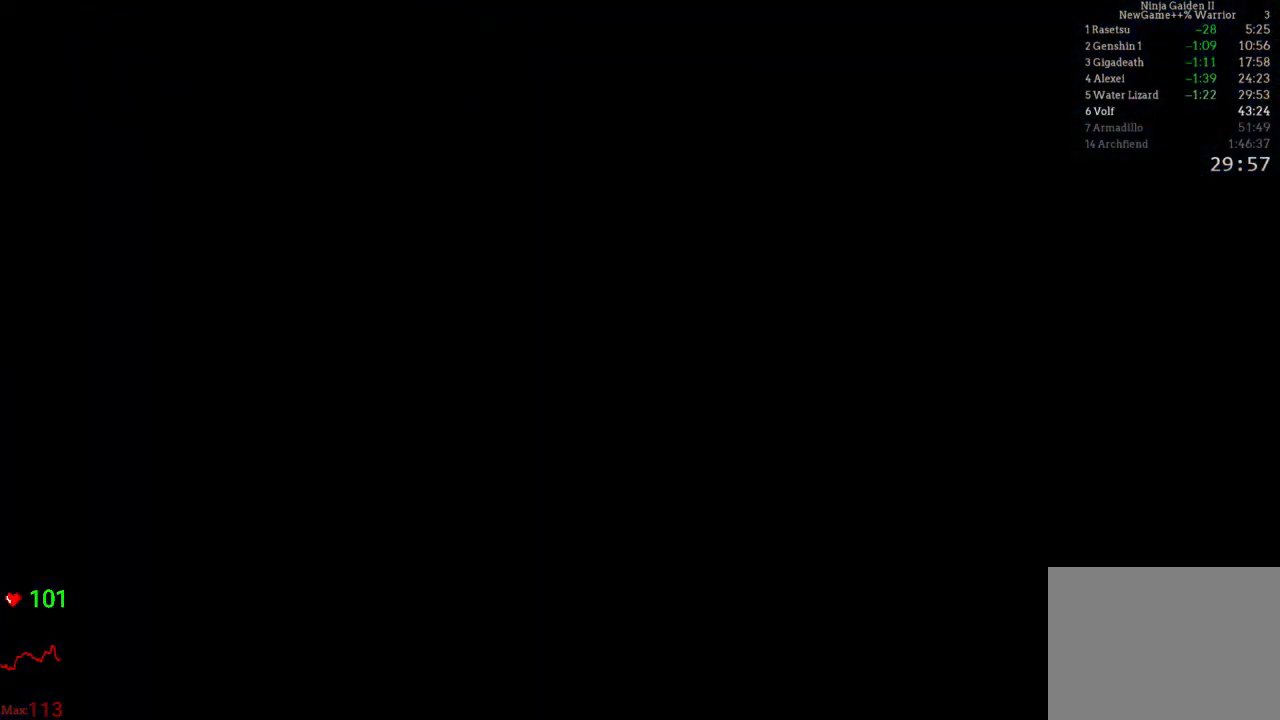
{"dt_ms": 500, "buttons": [], "left_stick": "center", "right_stick": "center", "events": []}
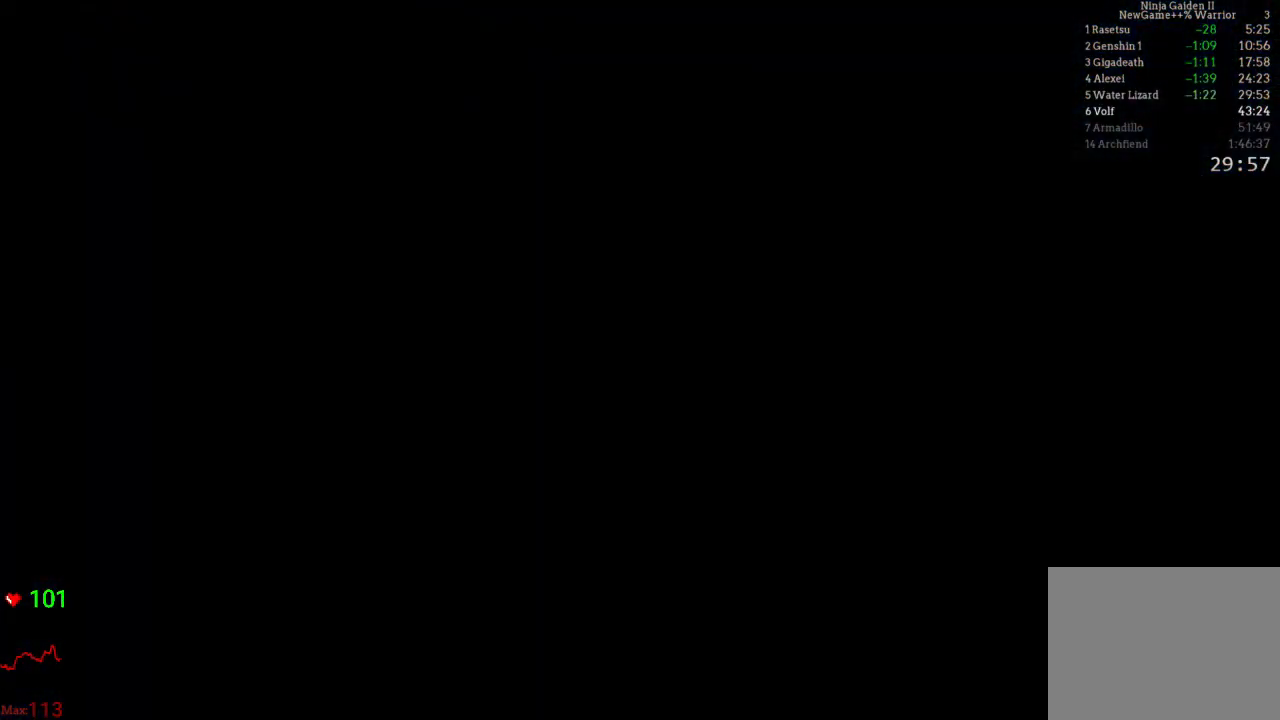
{"dt_ms": 500, "buttons": [], "left_stick": "center", "right_stick": "center", "events": [[283, "START", "down"], [417, "START", "up"]]}
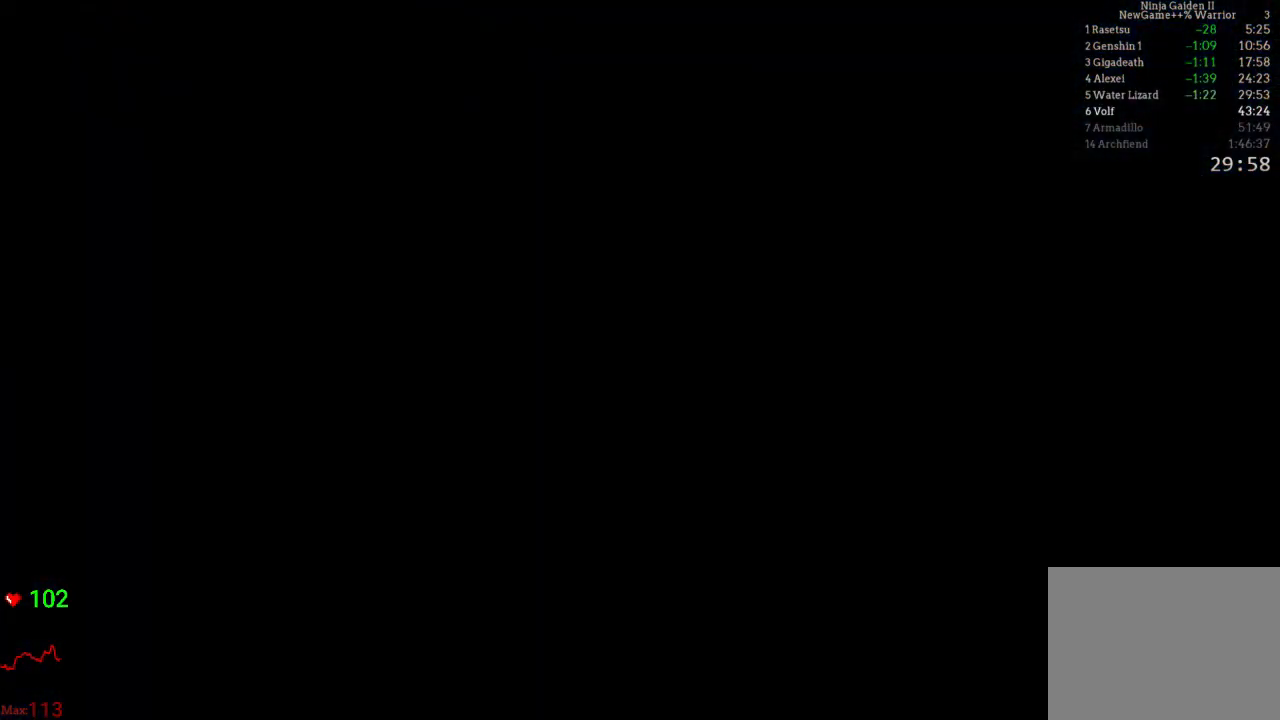
{"dt_ms": 500, "buttons": ["A"], "left_stick": "center", "right_stick": "center", "events": [[200, "A", "down"], [300, "A", "up"], [400, "A", "down"]]}
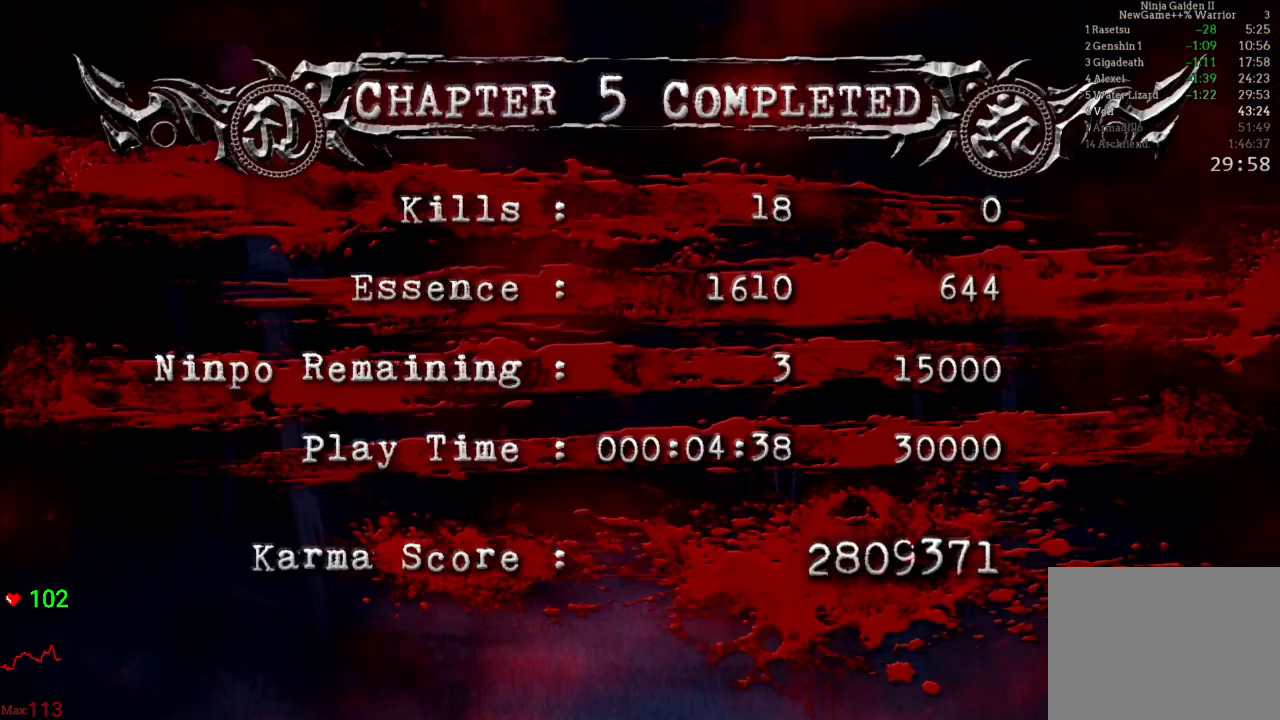
{"dt_ms": 500, "buttons": ["A"], "left_stick": "center", "right_stick": "center", "events": [[33, "A", "up"], [83, "A", "down"], [200, "A", "up"], [267, "A", "down"], [400, "A", "up"], [483, "A", "down"]]}
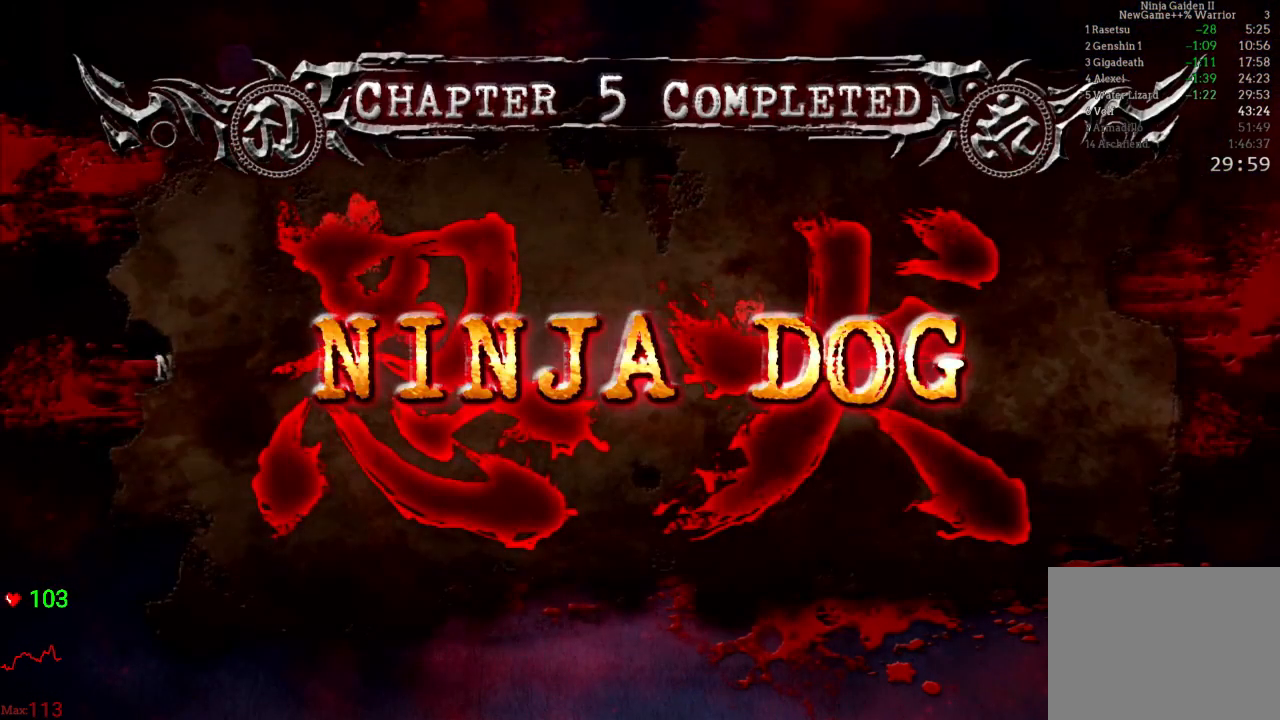
{"dt_ms": 500, "buttons": ["A"], "left_stick": "center", "right_stick": "center", "events": [[100, "A", "up"], [200, "A", "down"], [317, "A", "up"], [417, "A", "down"]]}
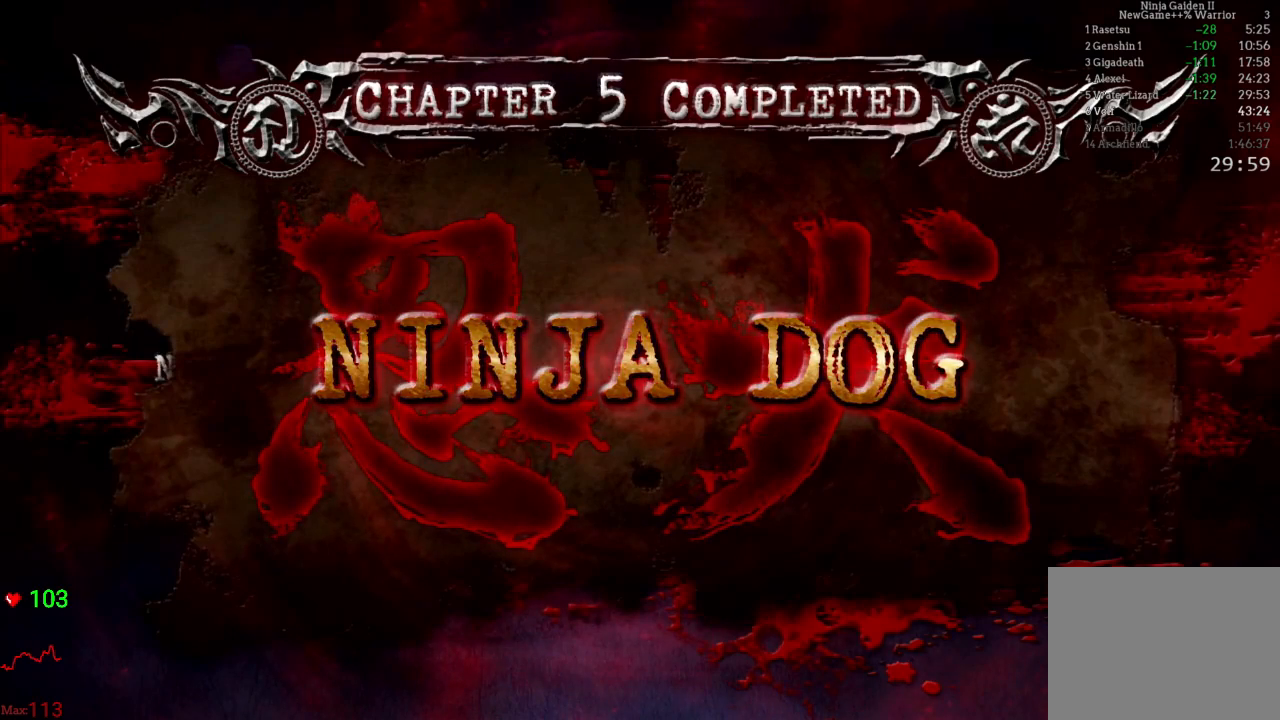
{"dt_ms": 500, "buttons": [], "left_stick": "center", "right_stick": "center", "events": [[17, "A", "up"], [200, "A", "down"], [250, "A", "up"]]}
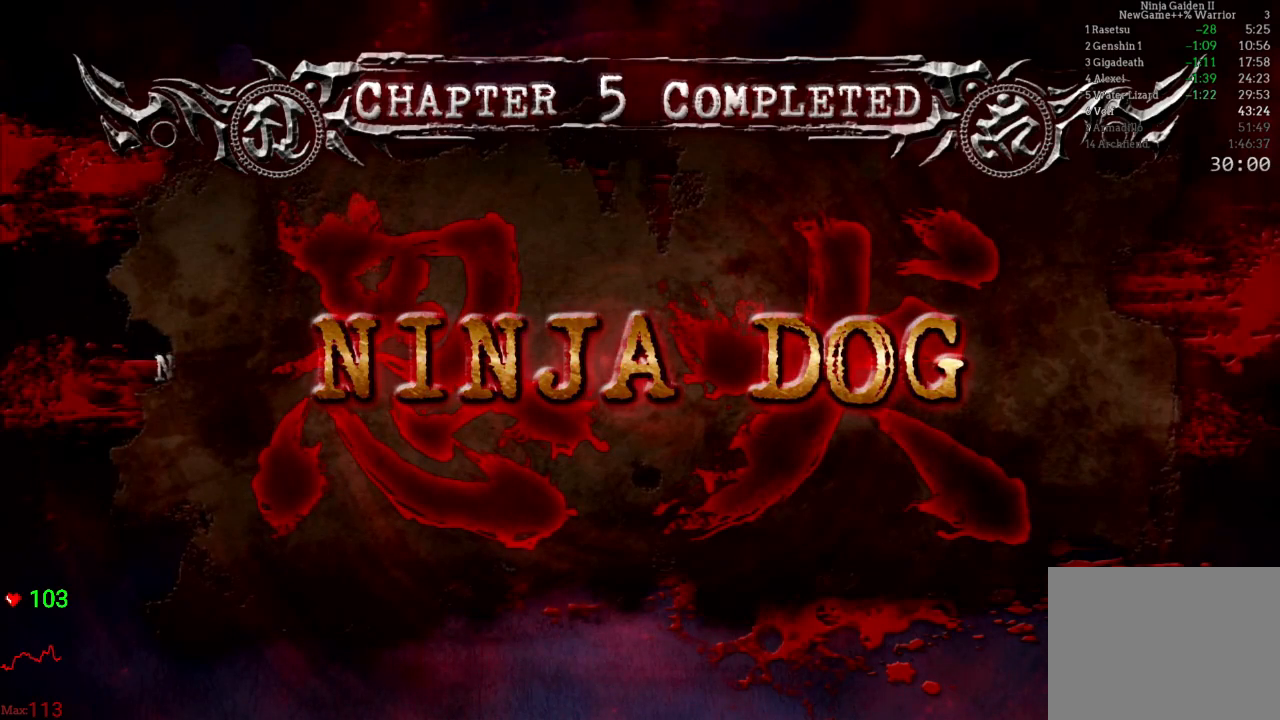
{"dt_ms": 500, "buttons": [], "left_stick": "center", "right_stick": "center", "events": []}
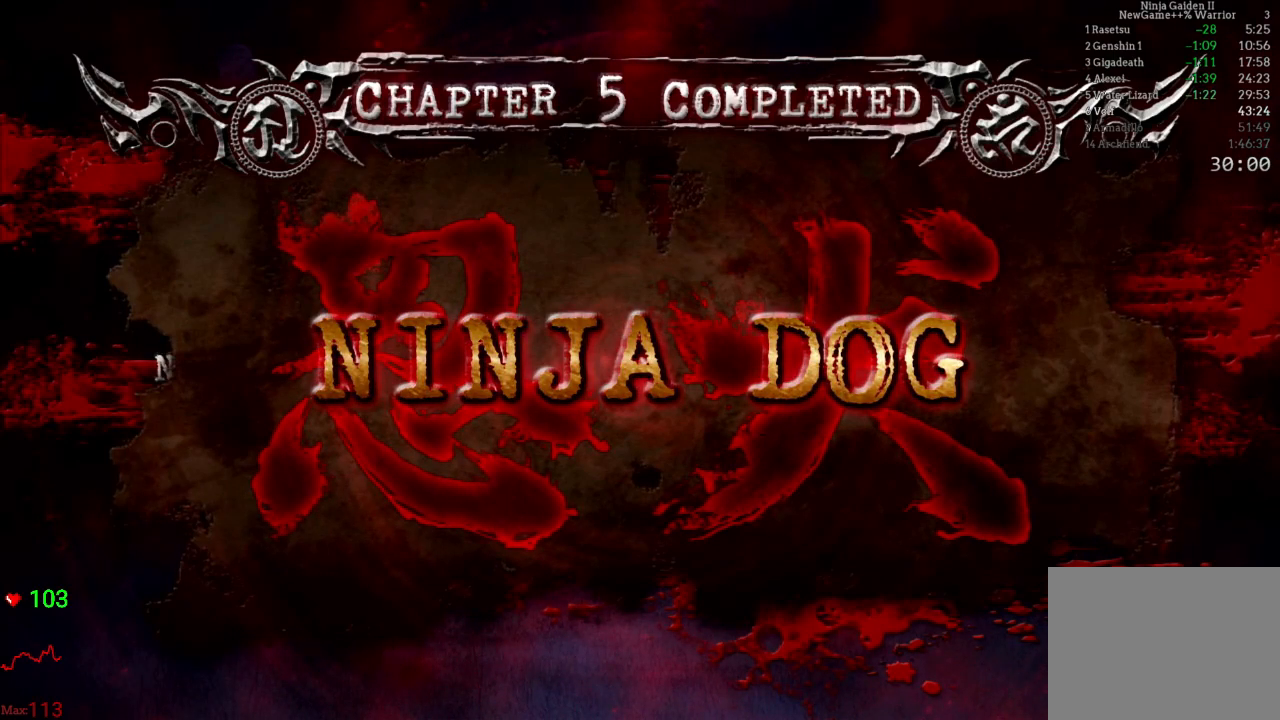
{"dt_ms": 500, "buttons": ["A"], "left_stick": "center", "right_stick": "center", "events": [[183, "A", "down"], [283, "A", "up"], [367, "A", "down"]]}
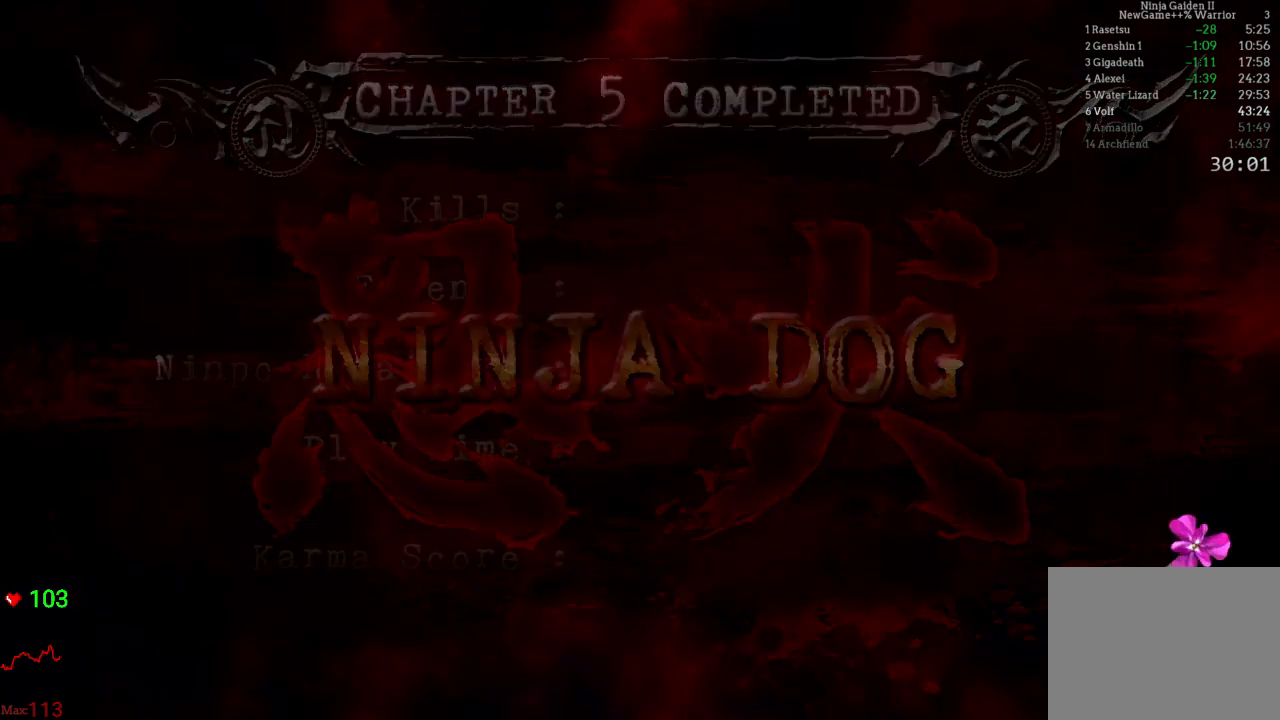
{"dt_ms": 500, "buttons": [], "left_stick": "center", "right_stick": "center", "events": [[33, "A", "up"], [167, "A", "down"], [233, "A", "up"]]}
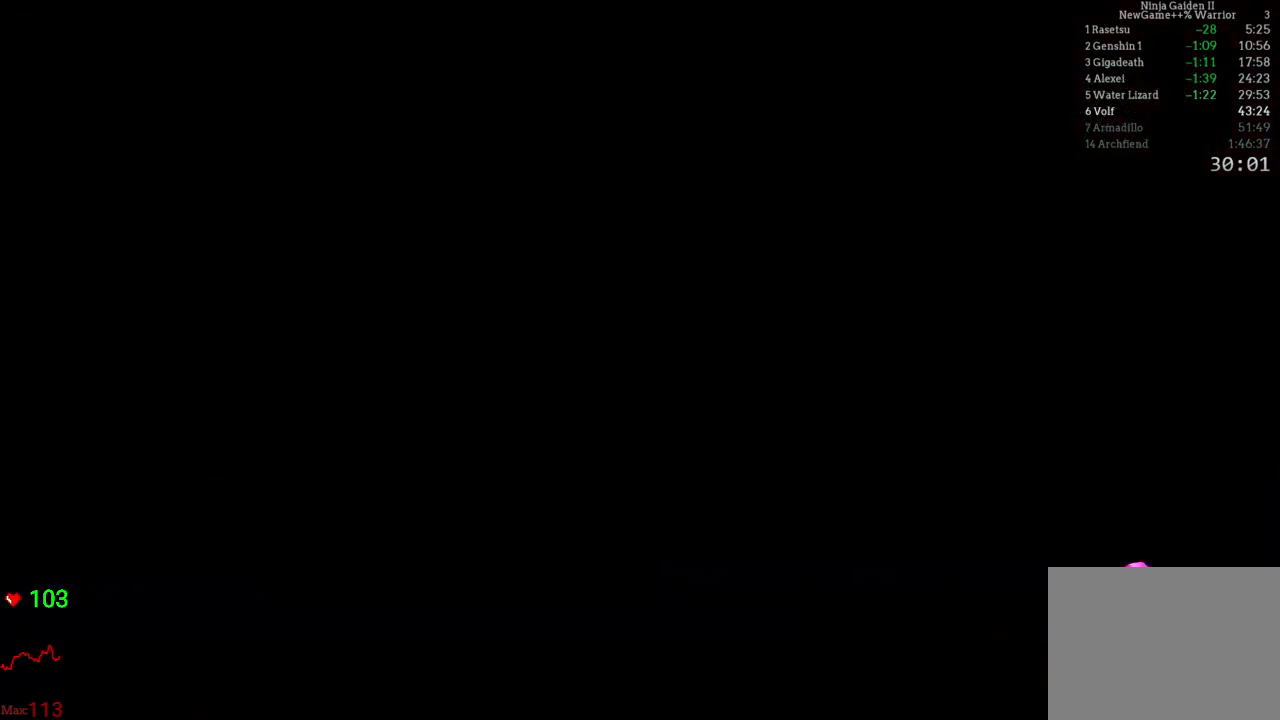
{"dt_ms": 500, "buttons": [], "left_stick": "center", "right_stick": "center", "events": [[150, "L1", "down"], [200, "L1", "up"]]}
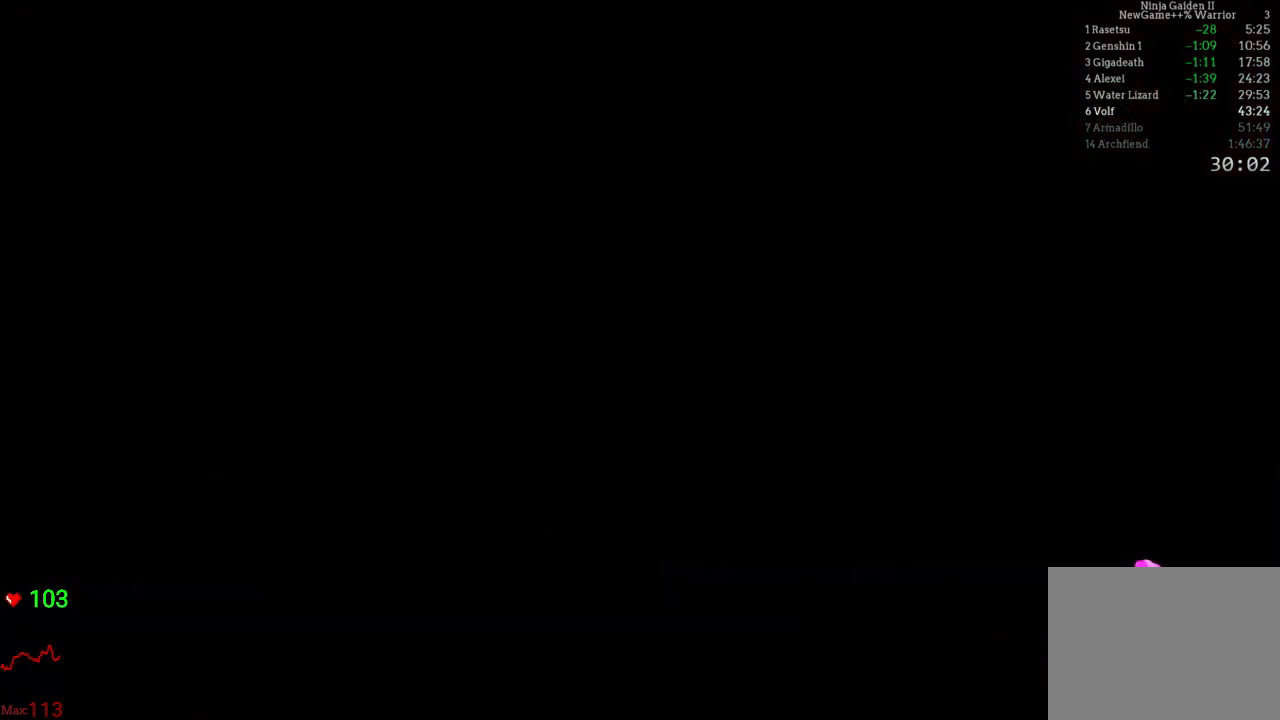
{"dt_ms": 500, "buttons": [], "left_stick": "center", "right_stick": "center", "events": []}
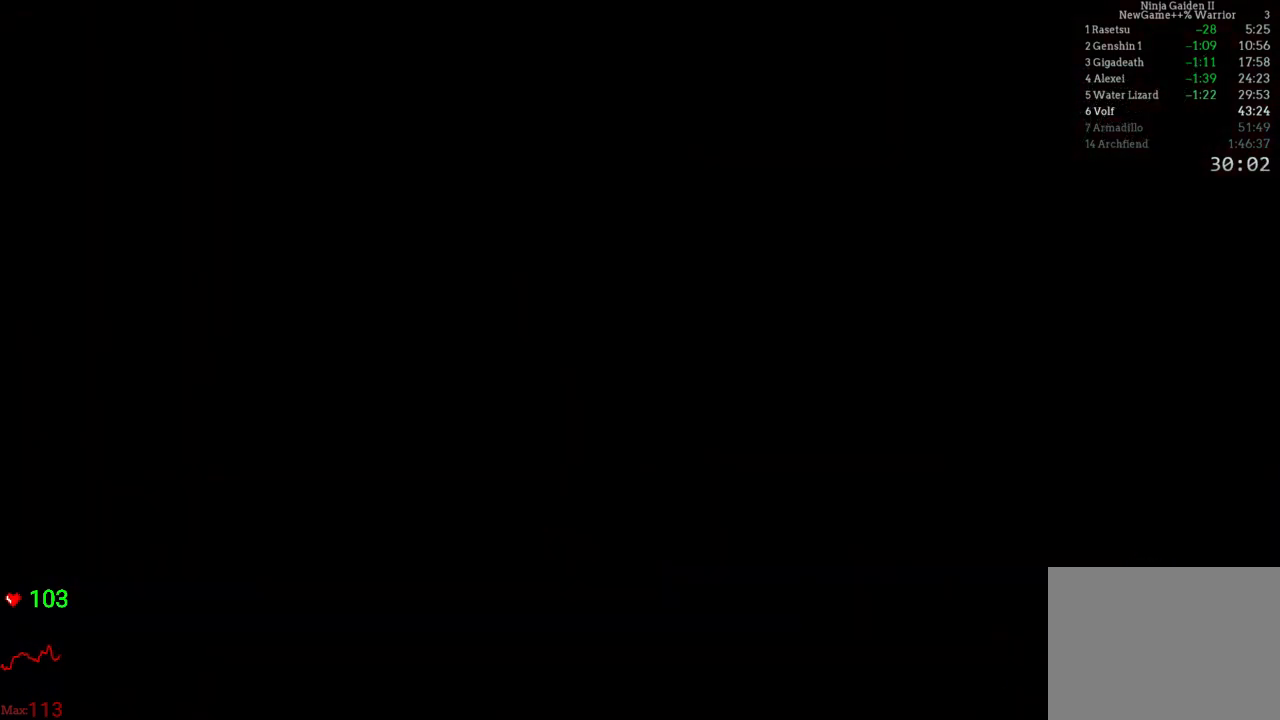
{"dt_ms": 500, "buttons": [], "left_stick": "center", "right_stick": "center", "events": []}
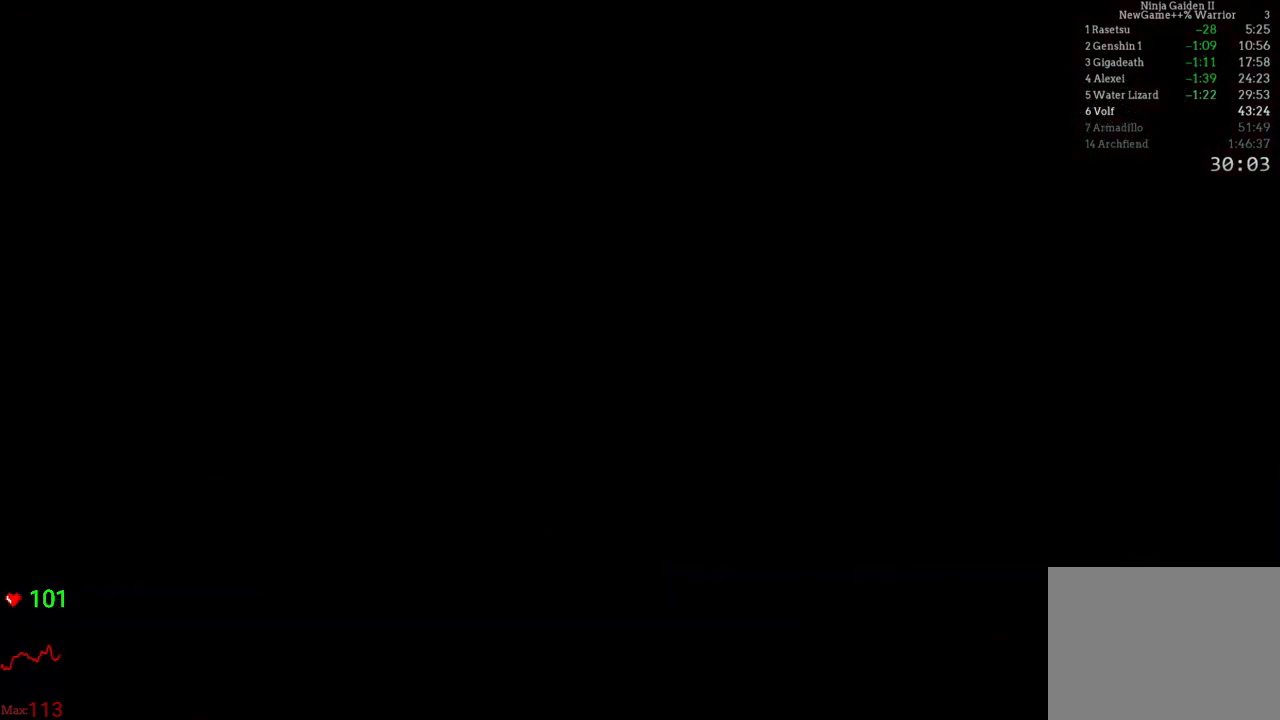
{"dt_ms": 500, "buttons": [], "left_stick": "center", "right_stick": "center", "events": []}
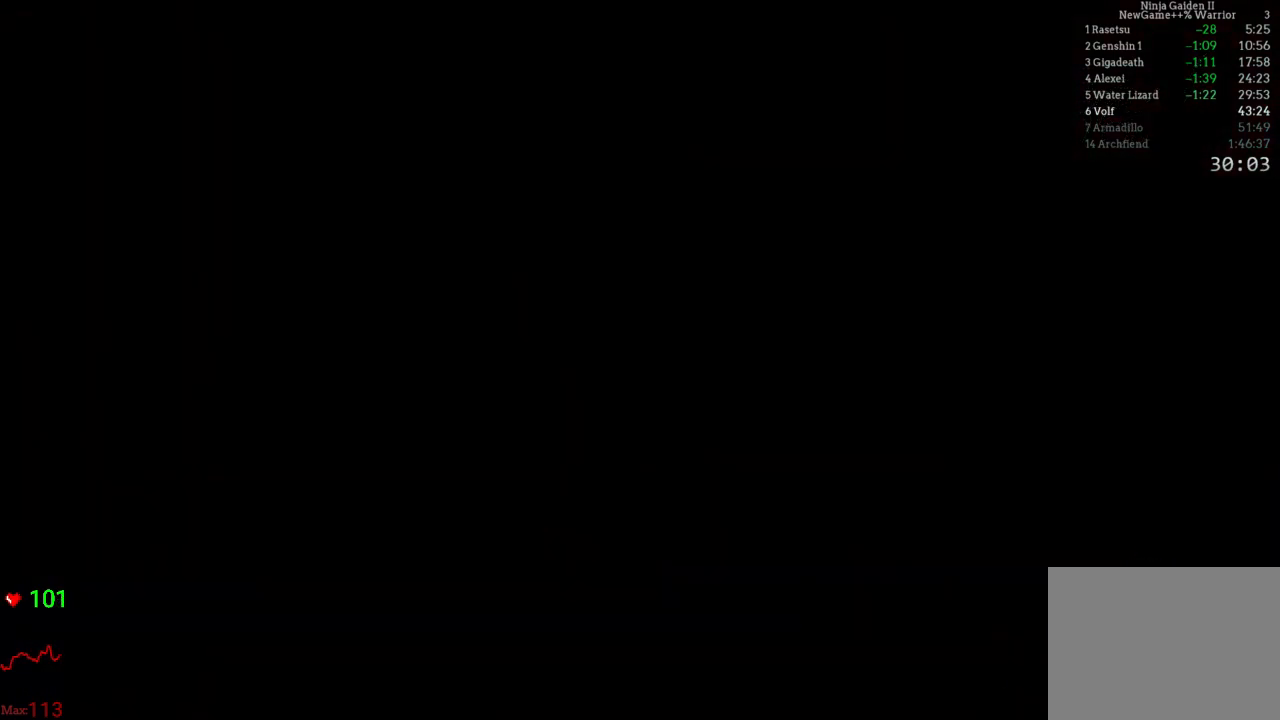
{"dt_ms": 500, "buttons": [], "left_stick": "center", "right_stick": "center", "events": []}
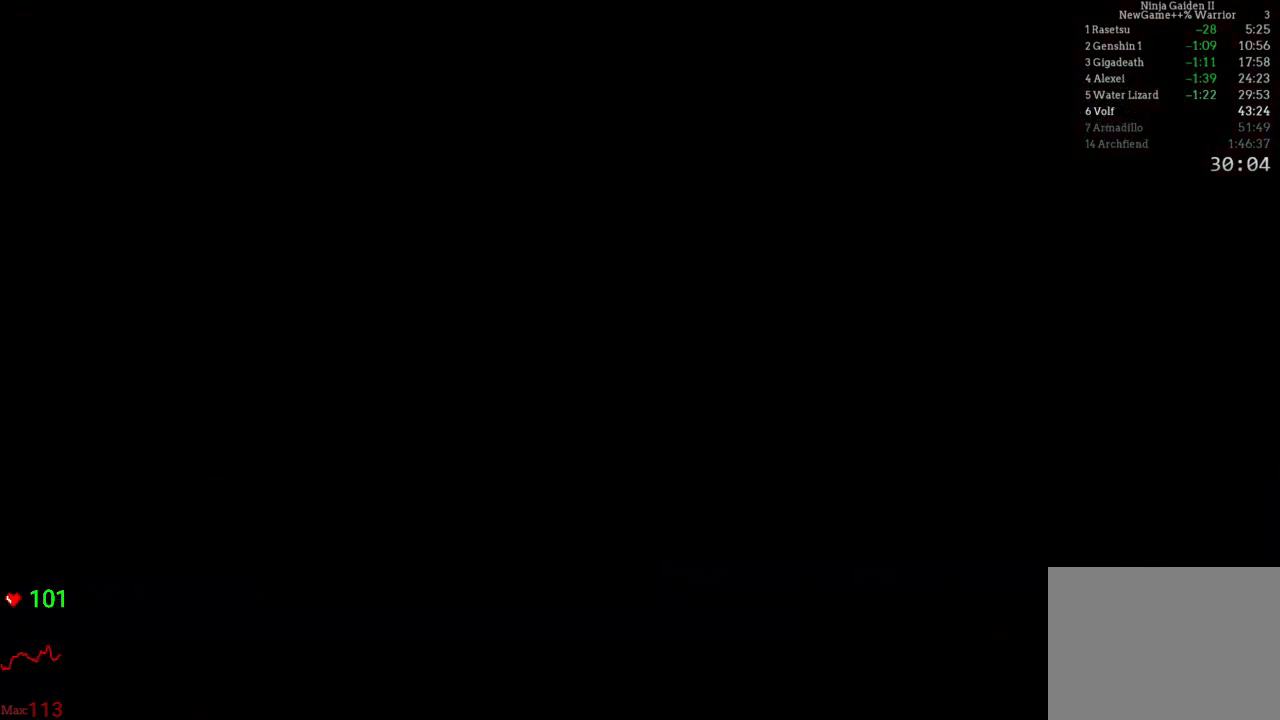
{"dt_ms": 500, "buttons": [], "left_stick": "center", "right_stick": "center", "events": []}
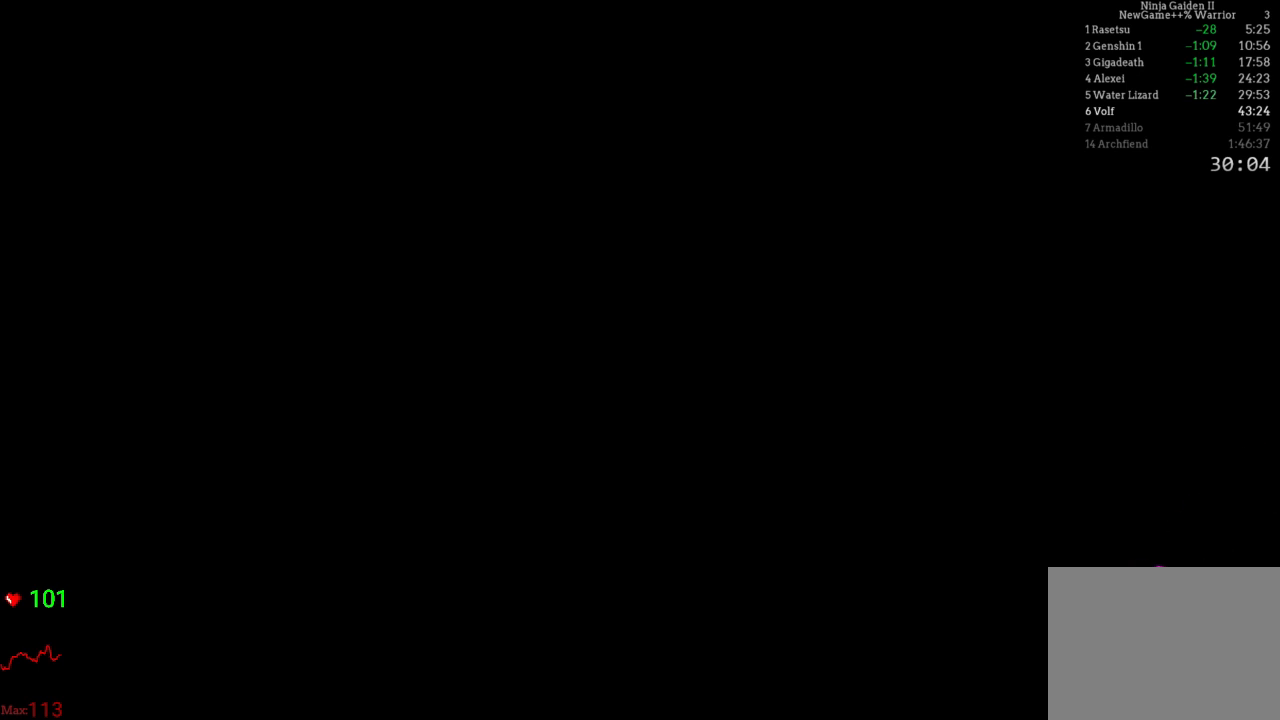
{"dt_ms": 500, "buttons": [], "left_stick": "center", "right_stick": "center", "events": [[183, "L1", "down"], [250, "L1", "up"], [400, "L1", "down"], [450, "L1", "up"]]}
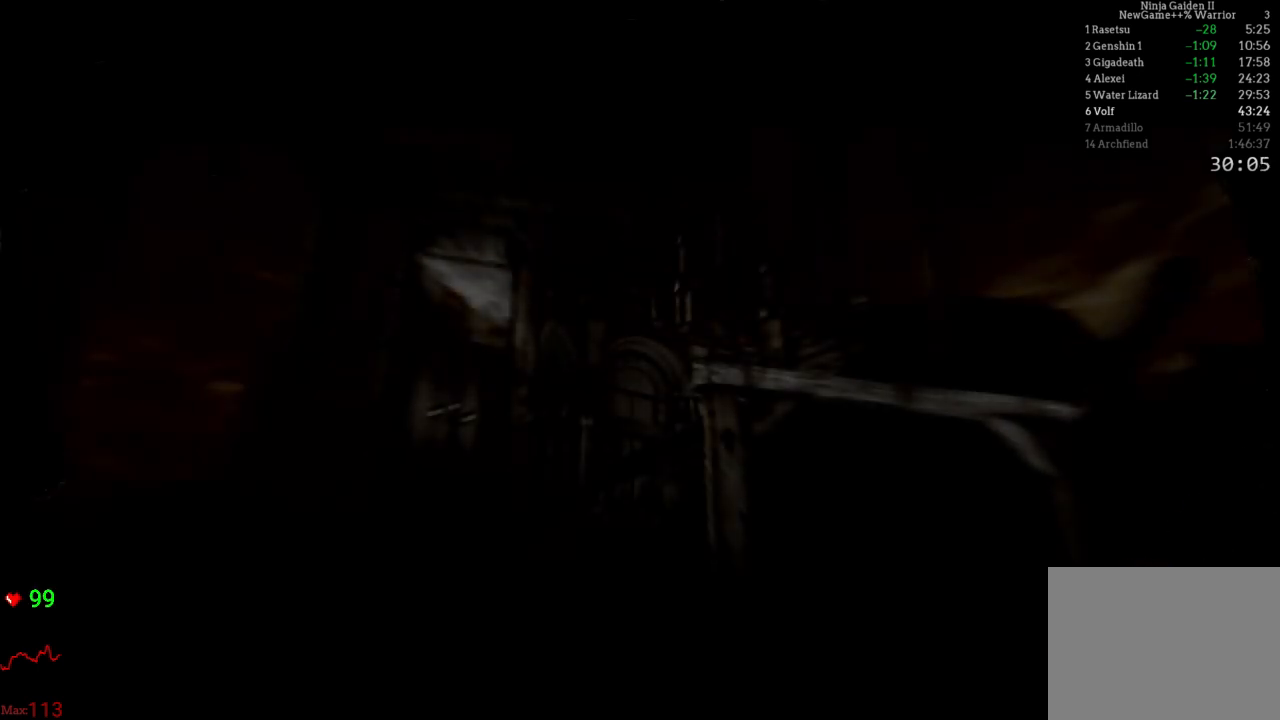
{"dt_ms": 500, "buttons": [], "left_stick": "center", "right_stick": "center", "events": []}
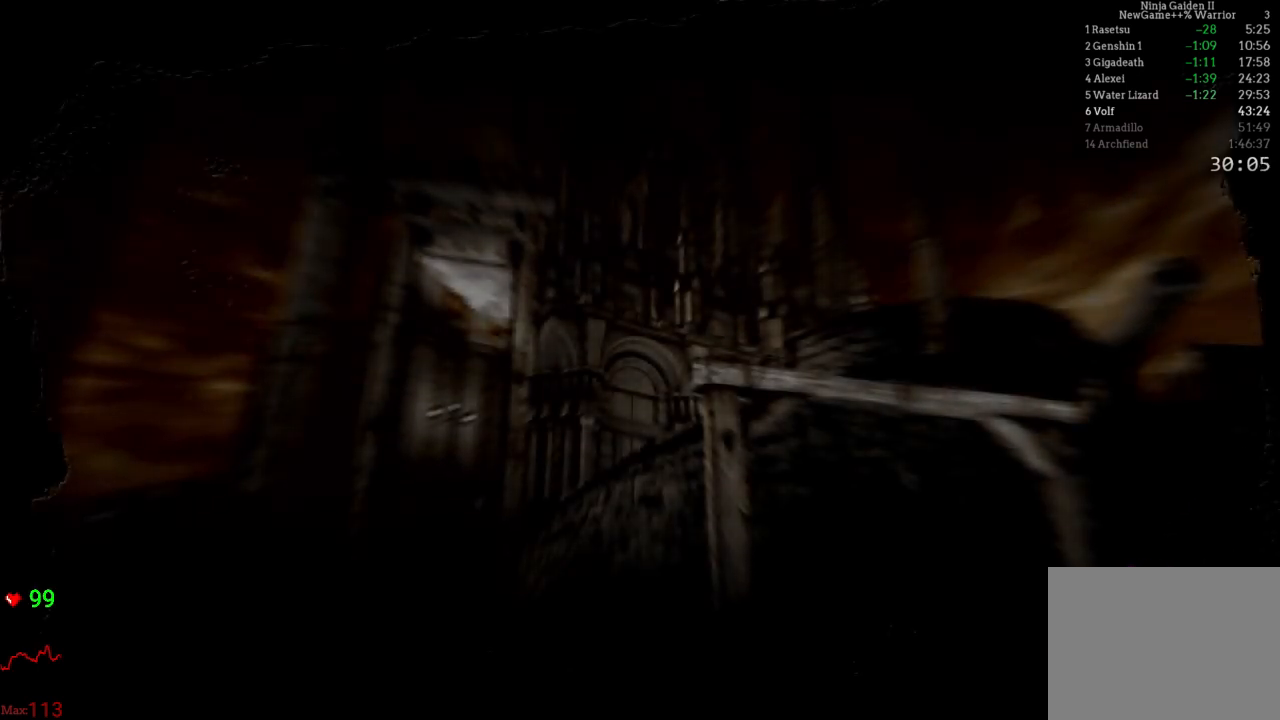
{"dt_ms": 500, "buttons": [], "left_stick": "center", "right_stick": "center", "events": [[150, "A", "down"], [183, "A", "up"], [300, "A", "down"], [383, "A", "up"]]}
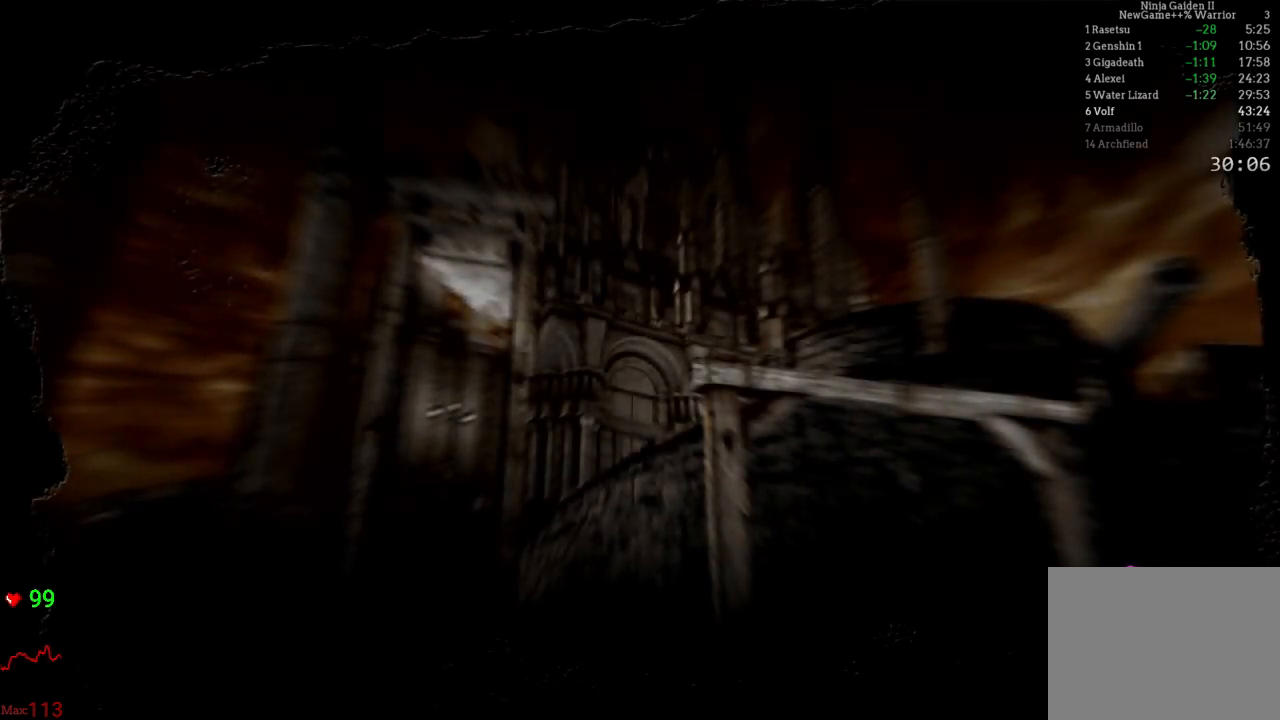
{"dt_ms": 500, "buttons": [], "left_stick": "center", "right_stick": "center", "events": []}
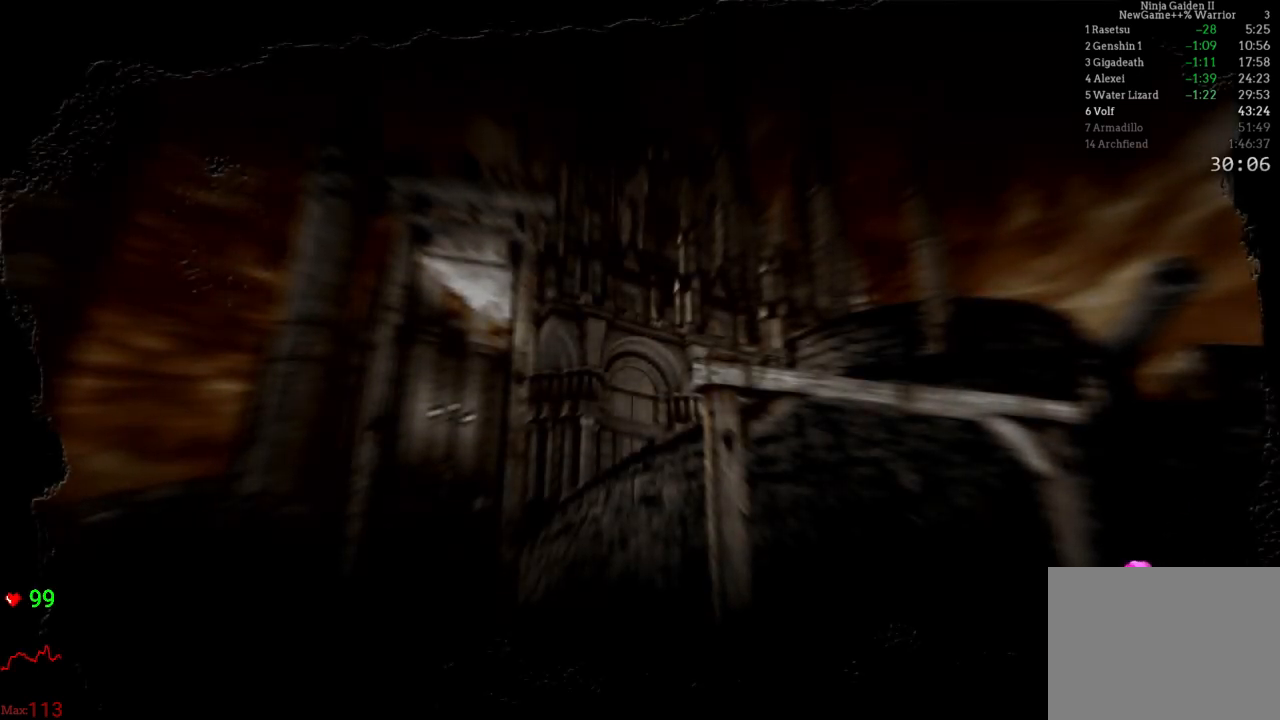
{"dt_ms": 500, "buttons": [], "left_stick": "center", "right_stick": "center", "events": [[167, "A", "down"], [267, "A", "up"], [367, "A", "down"], [467, "A", "up"]]}